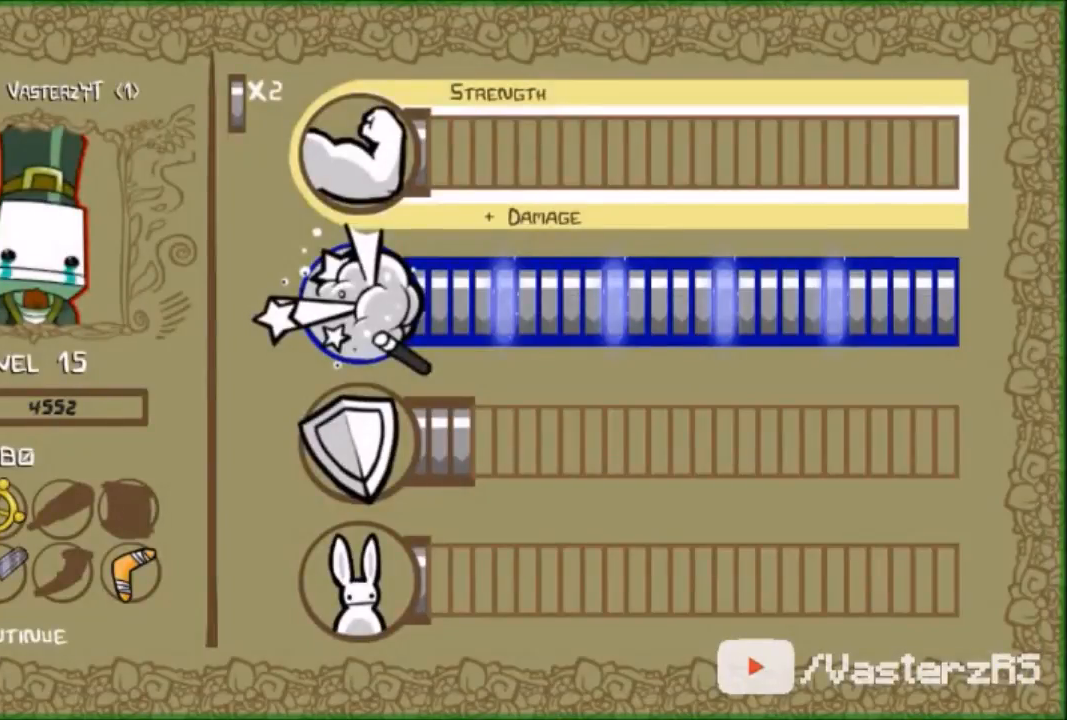
Gameplay with a controller (Xbox layout); each line is a JSON object with the inputs held at the frame after it. "events" lists button and stick changes between this image and that frame as [ms after this image, input, new state], when the widget could be followed in between. Not read: right_stick.
{"buttons": [], "left_stick": "center", "events": [[133, "left_stick", "down"], [367, "left_stick", "center"]]}
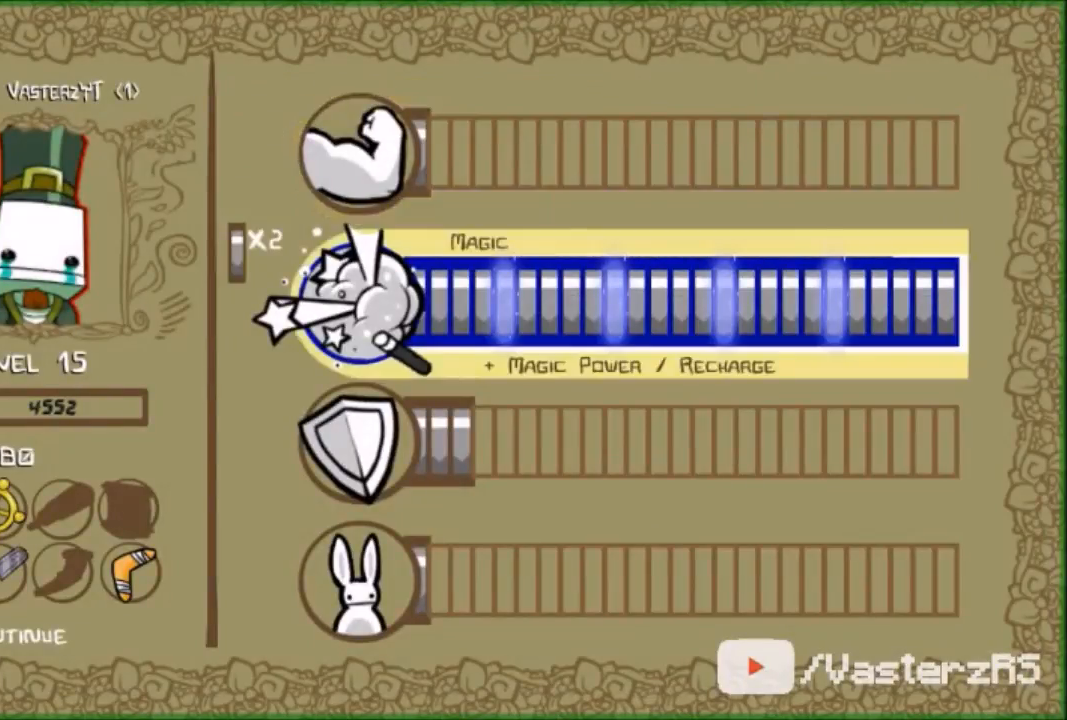
{"buttons": [], "left_stick": "down", "events": [[33, "left_stick", "up"], [200, "left_stick", "center"], [300, "left_stick", "down"]]}
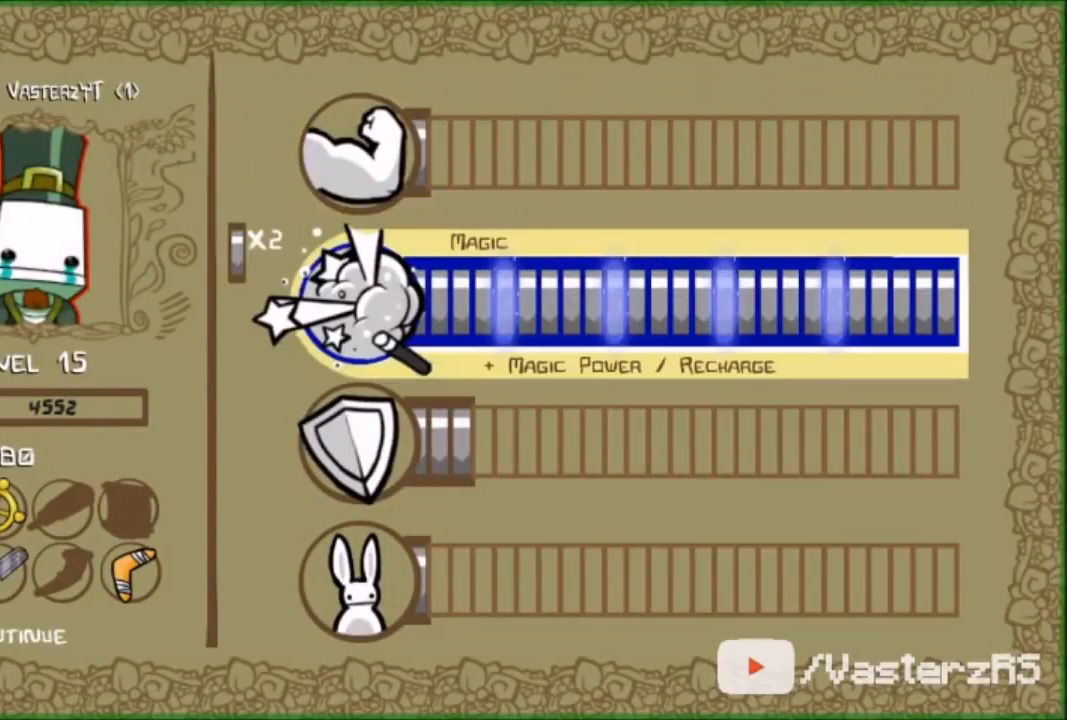
{"buttons": [], "left_stick": "center", "events": [[200, "left_stick", "center"], [367, "left_stick", "right"], [500, "left_stick", "center"]]}
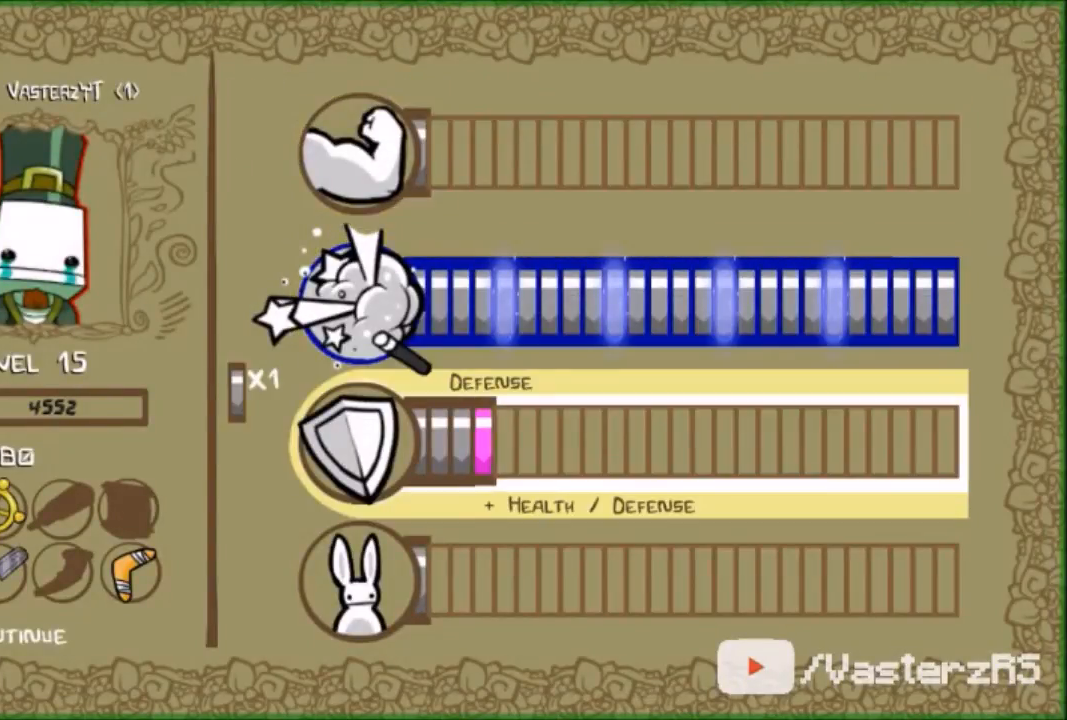
{"buttons": [], "left_stick": "center", "events": [[67, "left_stick", "right"], [200, "left_stick", "center"], [267, "left_stick", "right"], [367, "left_stick", "center"]]}
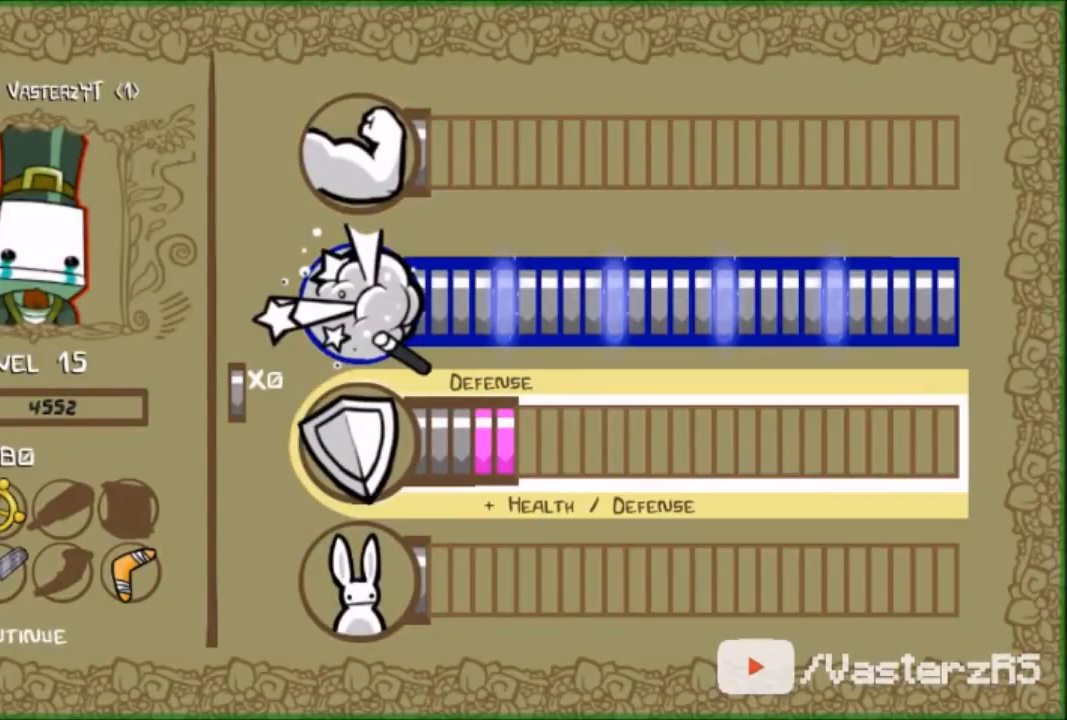
{"buttons": [], "left_stick": "center", "events": [[233, "left_stick", "down-right"], [367, "left_stick", "center"]]}
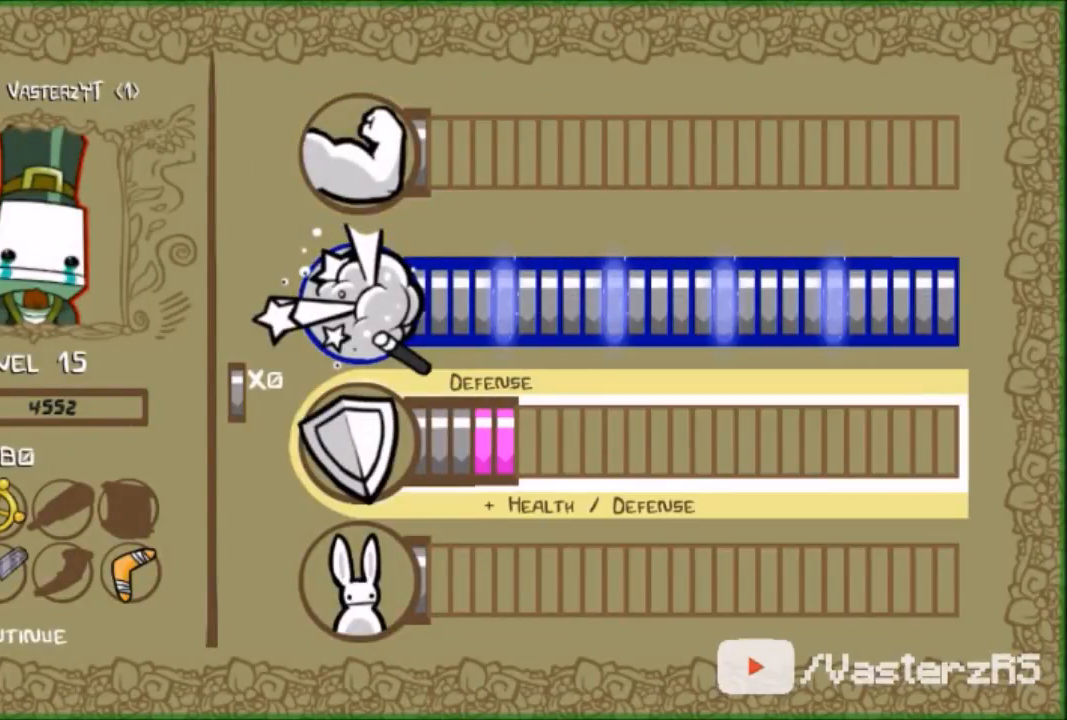
{"buttons": [], "left_stick": "center", "events": []}
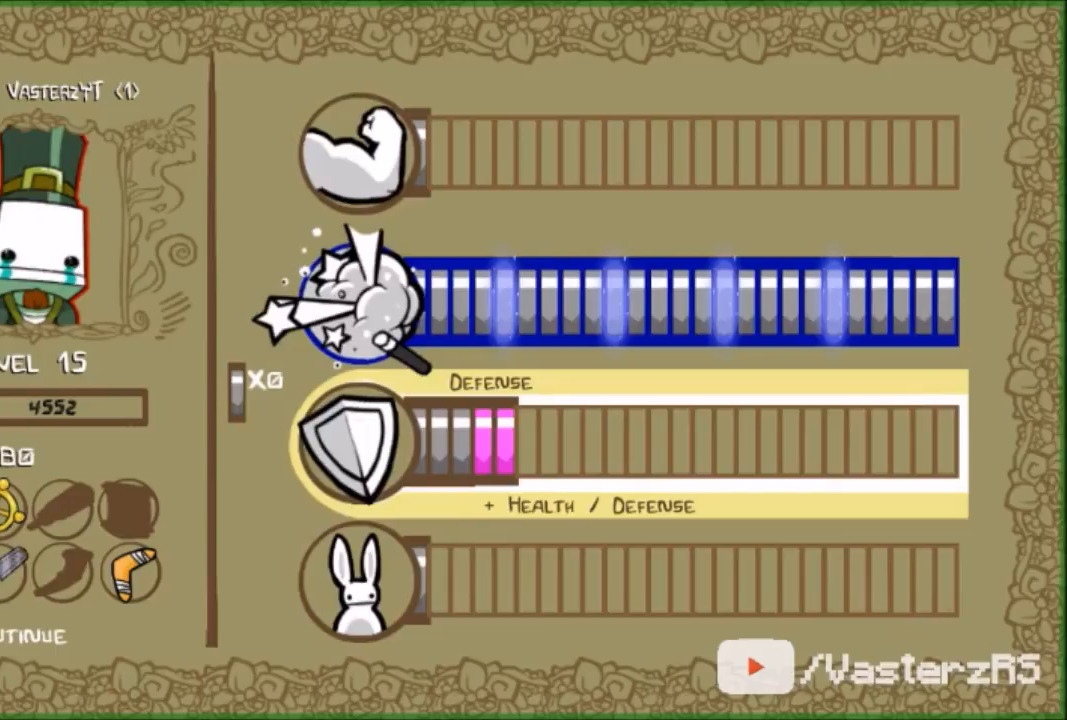
{"buttons": [], "left_stick": "center", "events": [[200, "A", "down"], [300, "A", "up"]]}
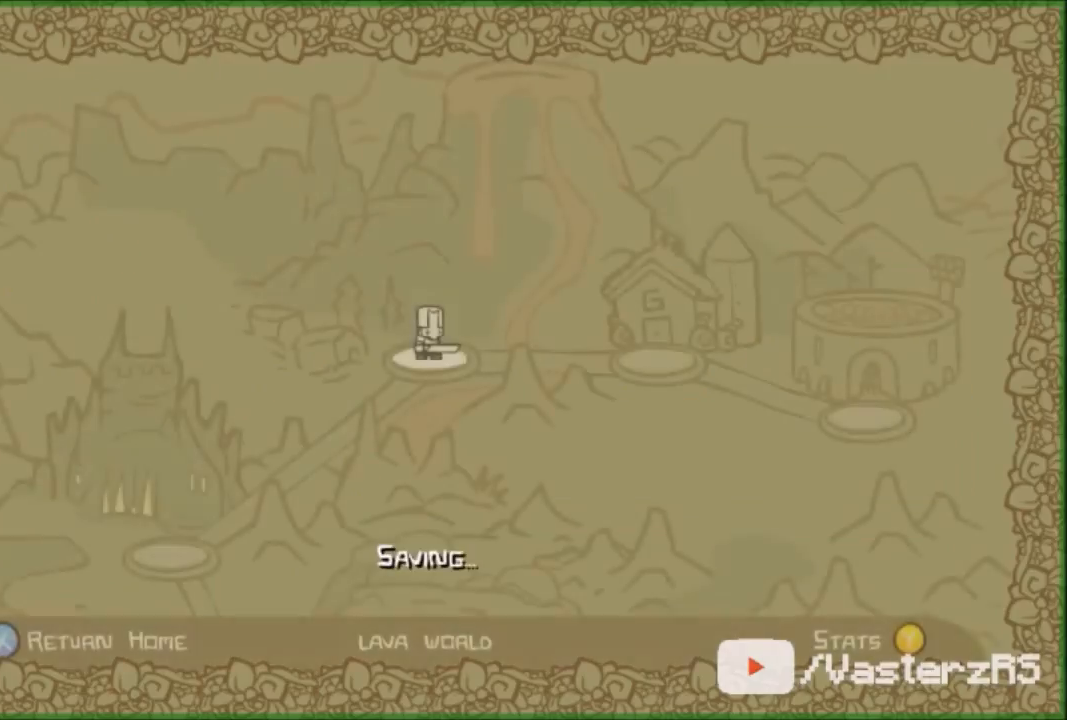
{"buttons": [], "left_stick": "center", "events": []}
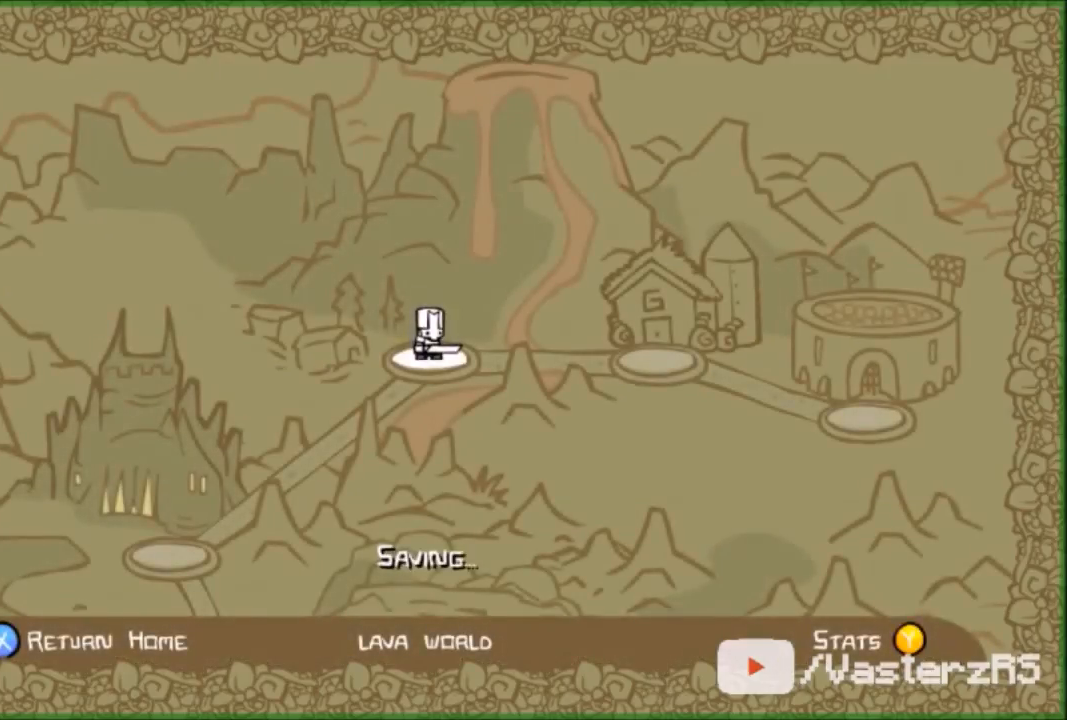
{"buttons": [], "left_stick": "center", "events": []}
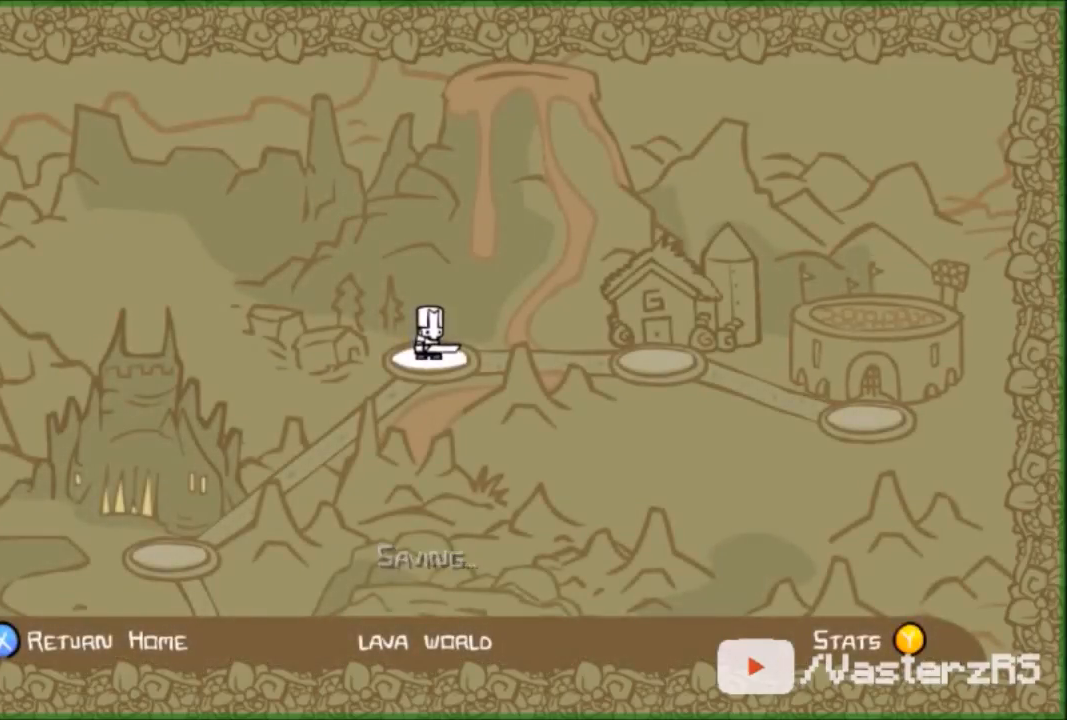
{"buttons": [], "left_stick": "right", "events": [[400, "left_stick", "right"]]}
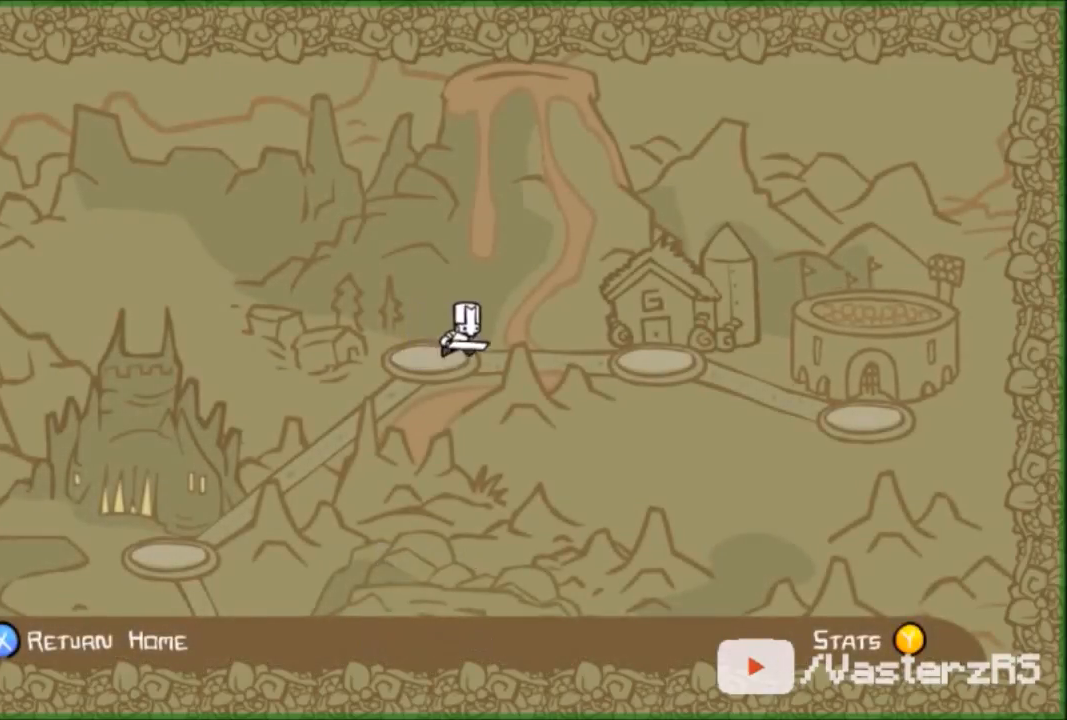
{"buttons": [], "left_stick": "center", "events": [[100, "left_stick", "center"]]}
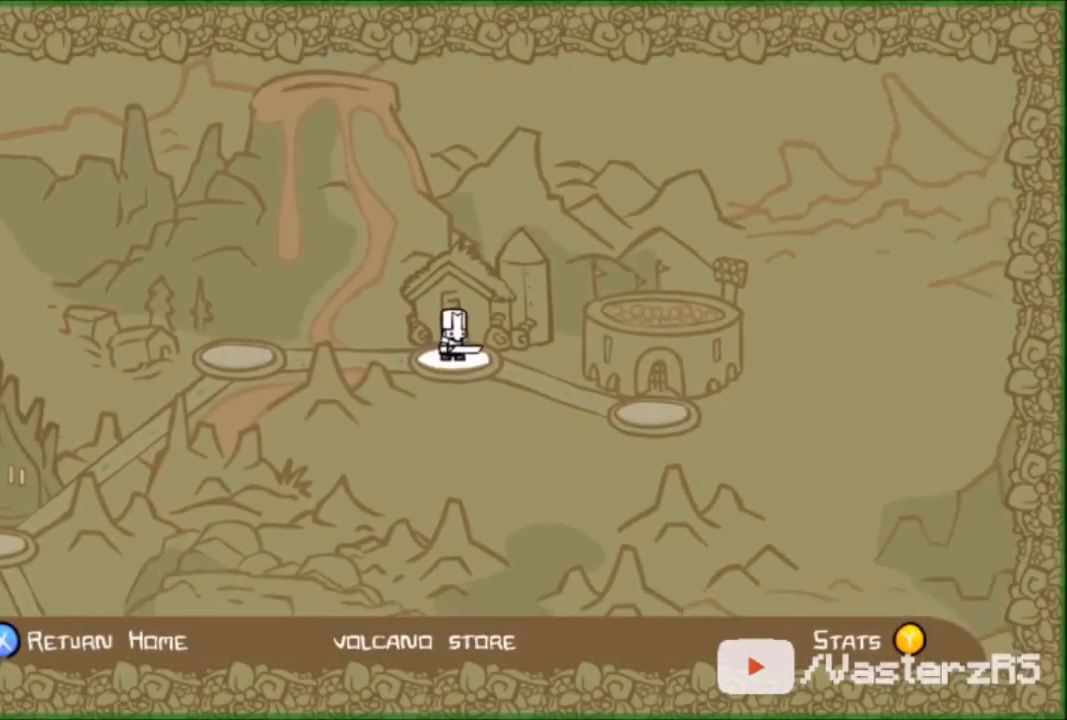
{"buttons": [], "left_stick": "center", "events": [[200, "left_stick", "left"], [333, "left_stick", "center"]]}
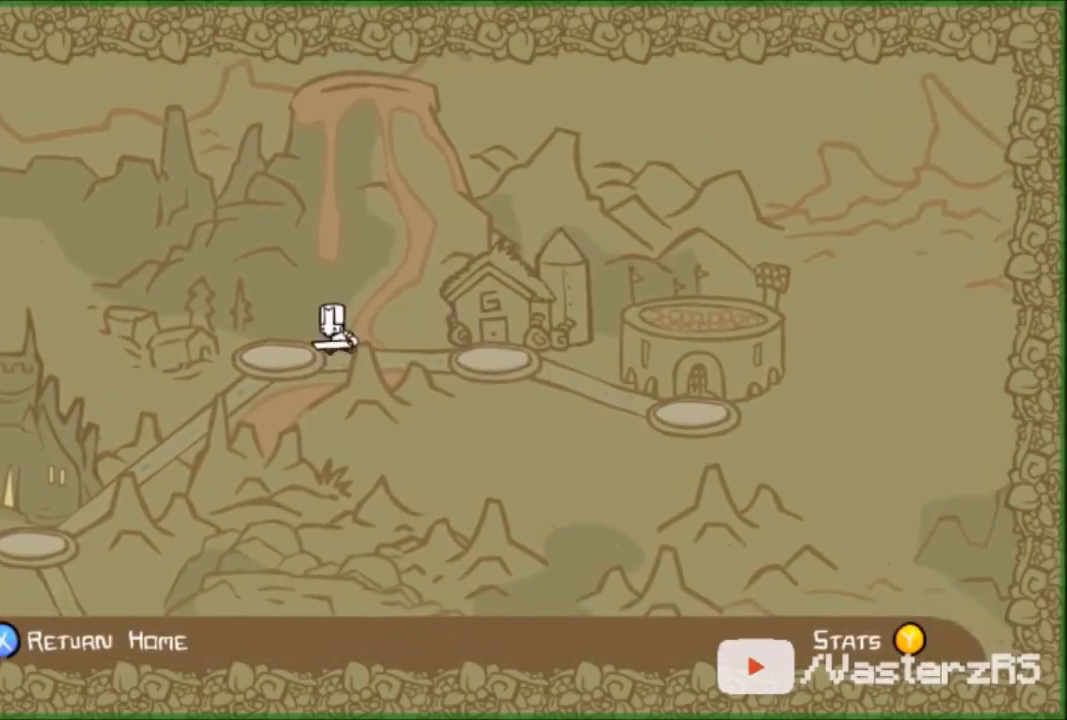
{"buttons": [], "left_stick": "center", "events": [[67, "left_stick", "right"], [333, "left_stick", "center"]]}
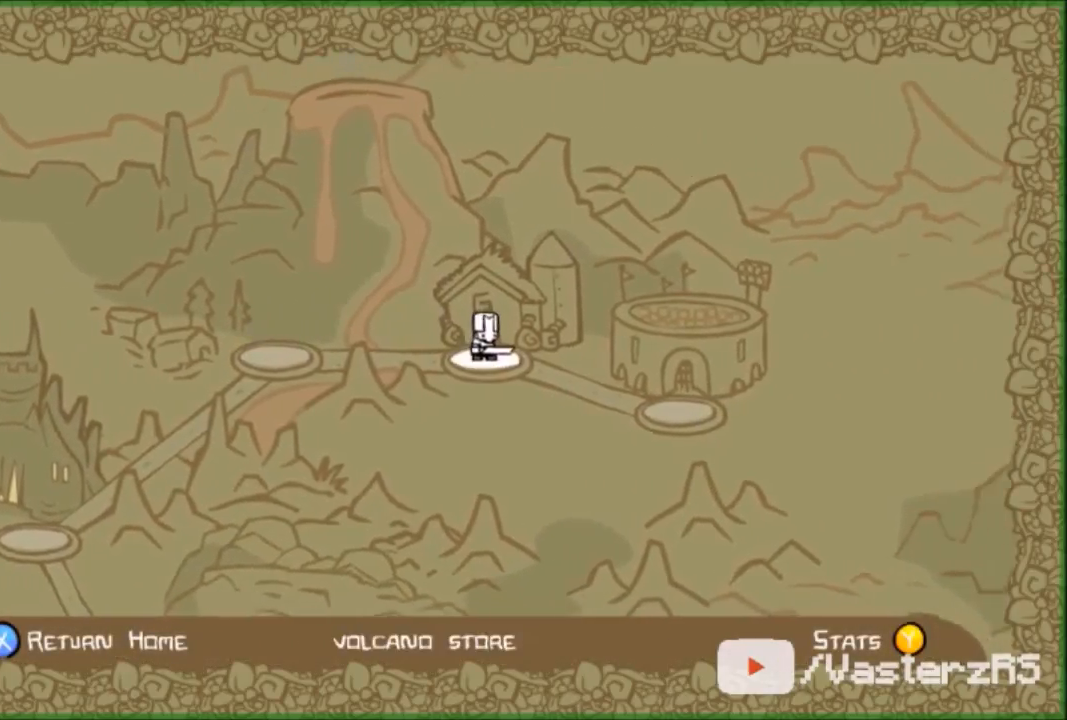
{"buttons": [], "left_stick": "center", "events": [[333, "A", "down"], [467, "A", "up"]]}
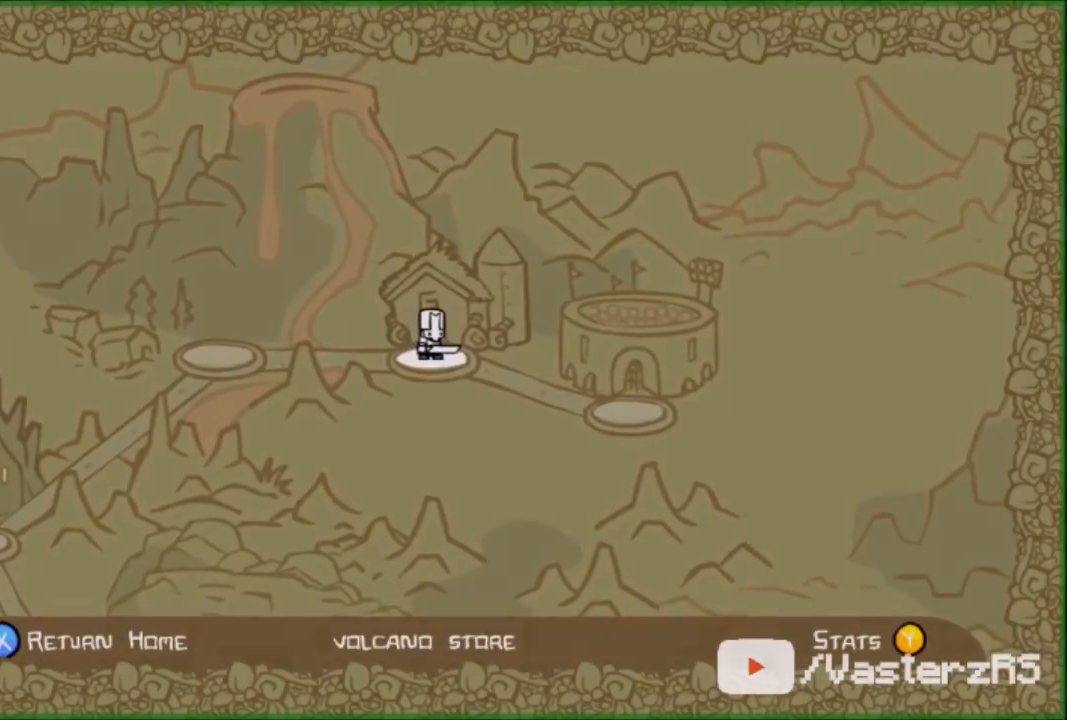
{"buttons": [], "left_stick": "center", "events": []}
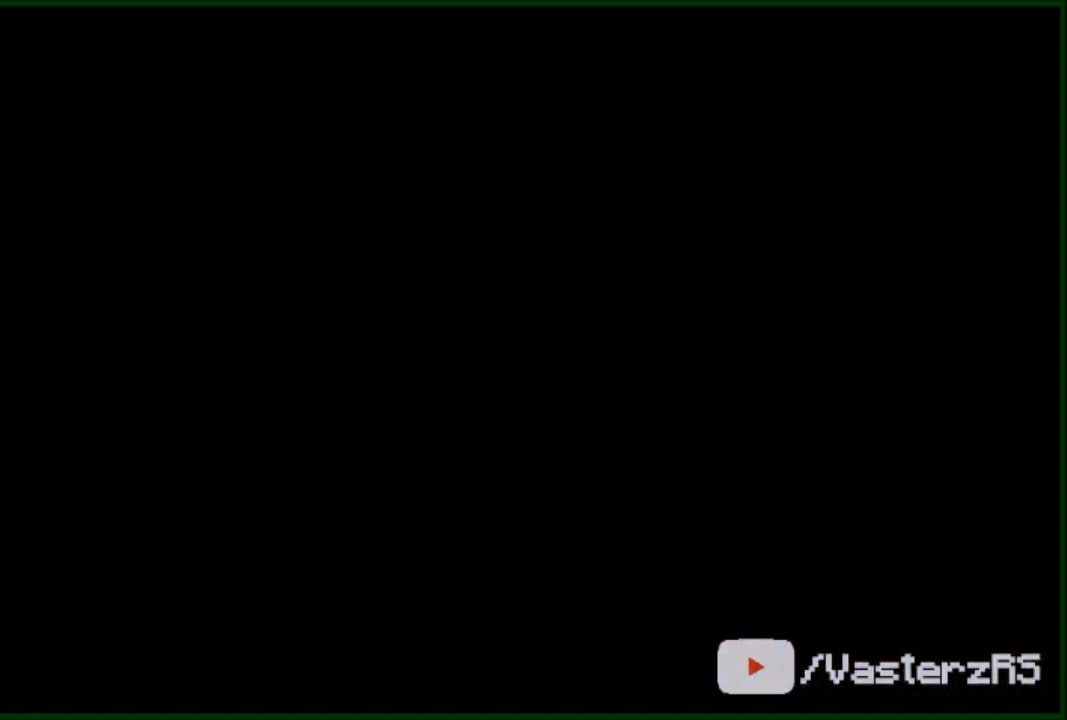
{"buttons": [], "left_stick": "right", "events": [[300, "left_stick", "right"]]}
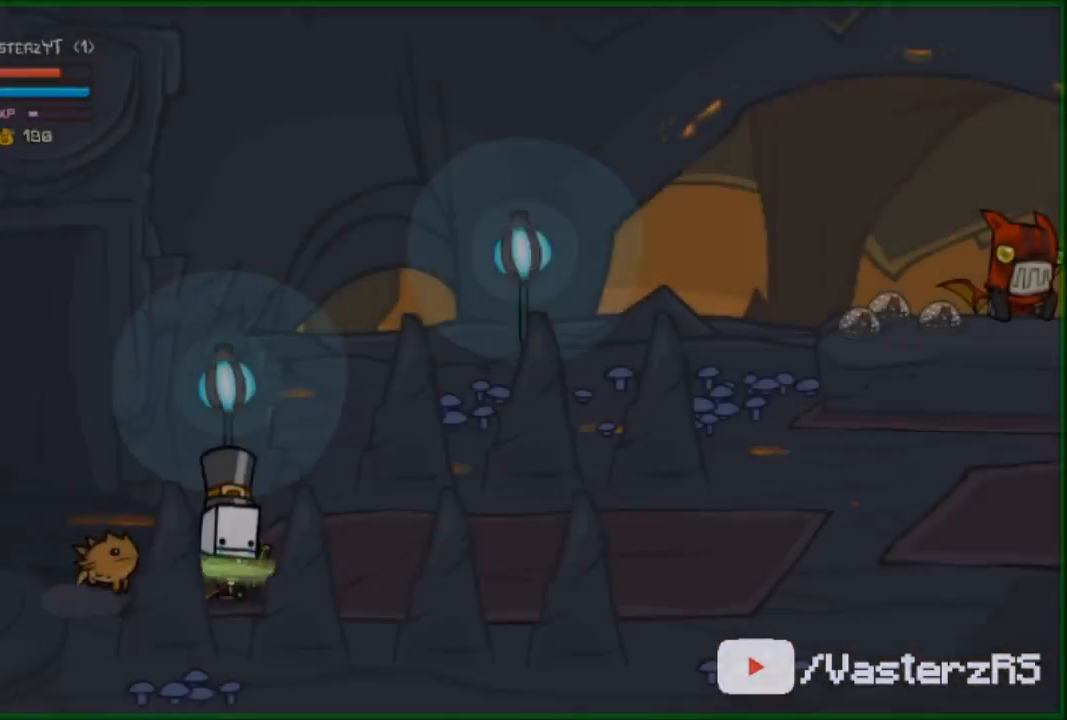
{"buttons": [], "left_stick": "right", "events": []}
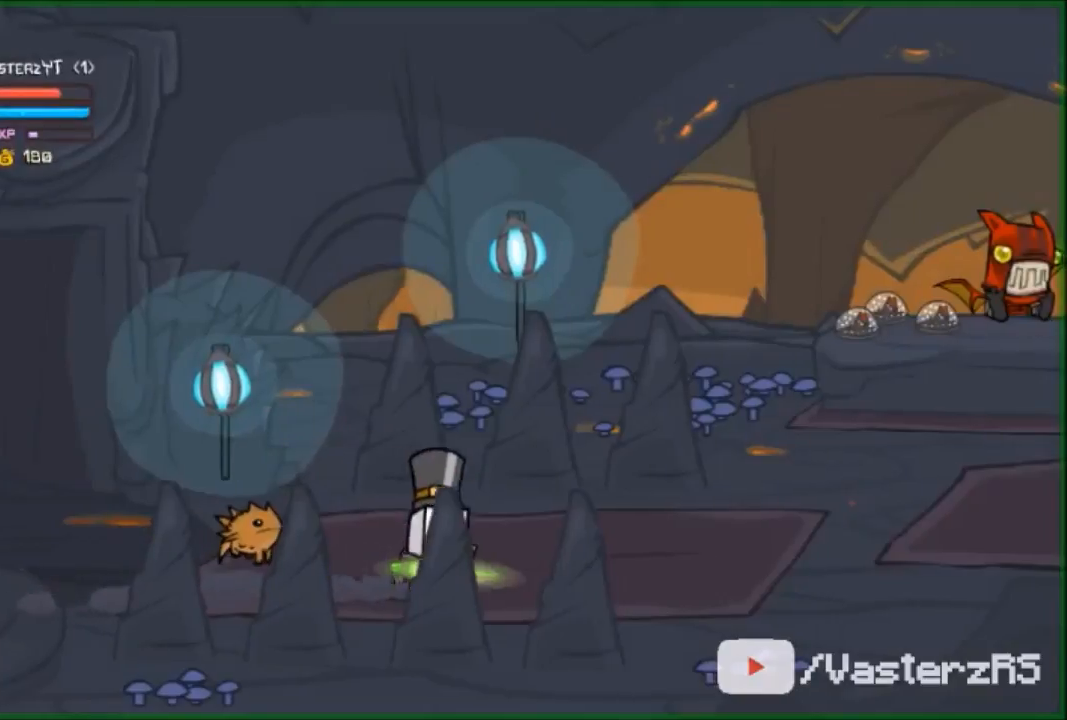
{"buttons": [], "left_stick": "right", "events": []}
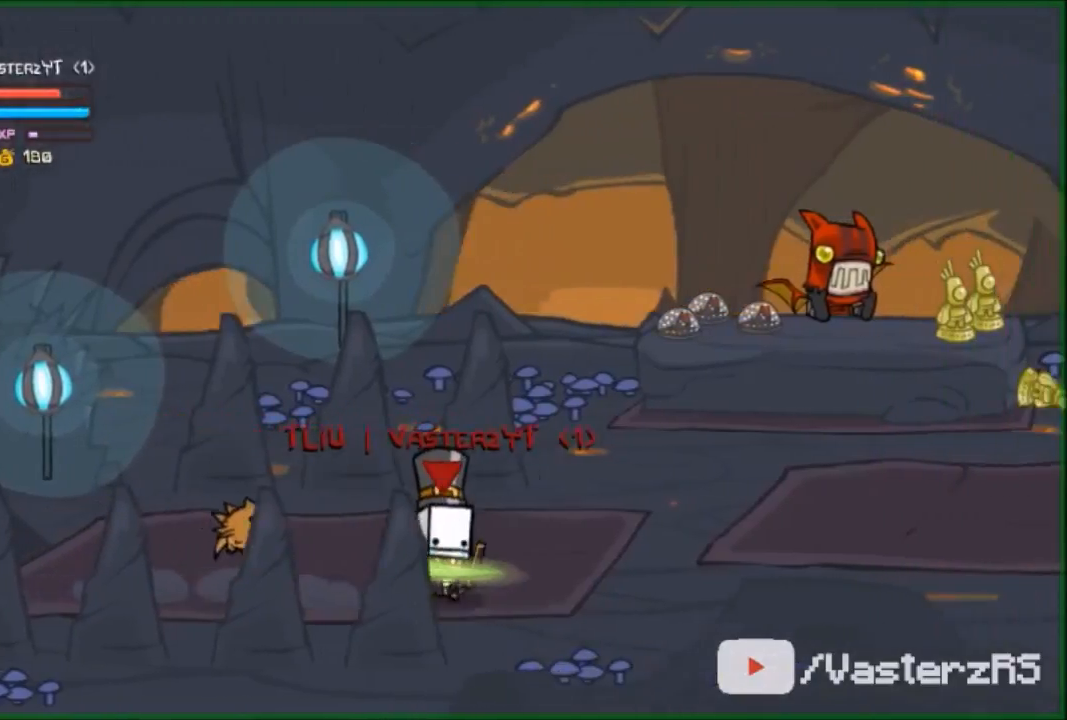
{"buttons": [], "left_stick": "right", "events": []}
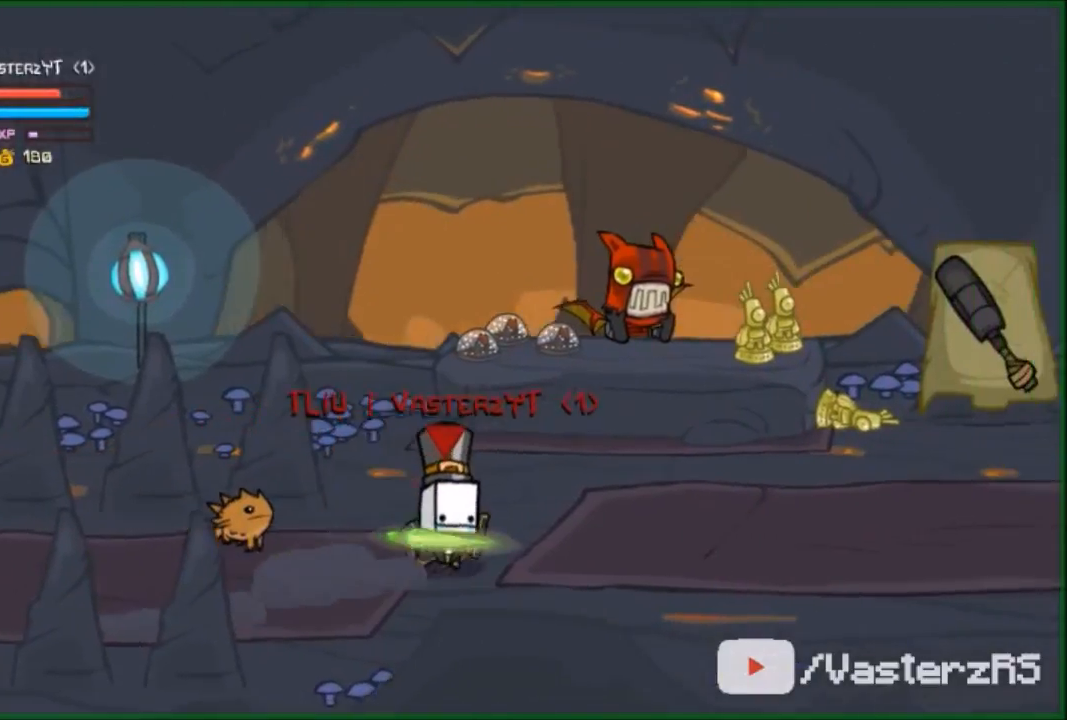
{"buttons": [], "left_stick": "right", "events": []}
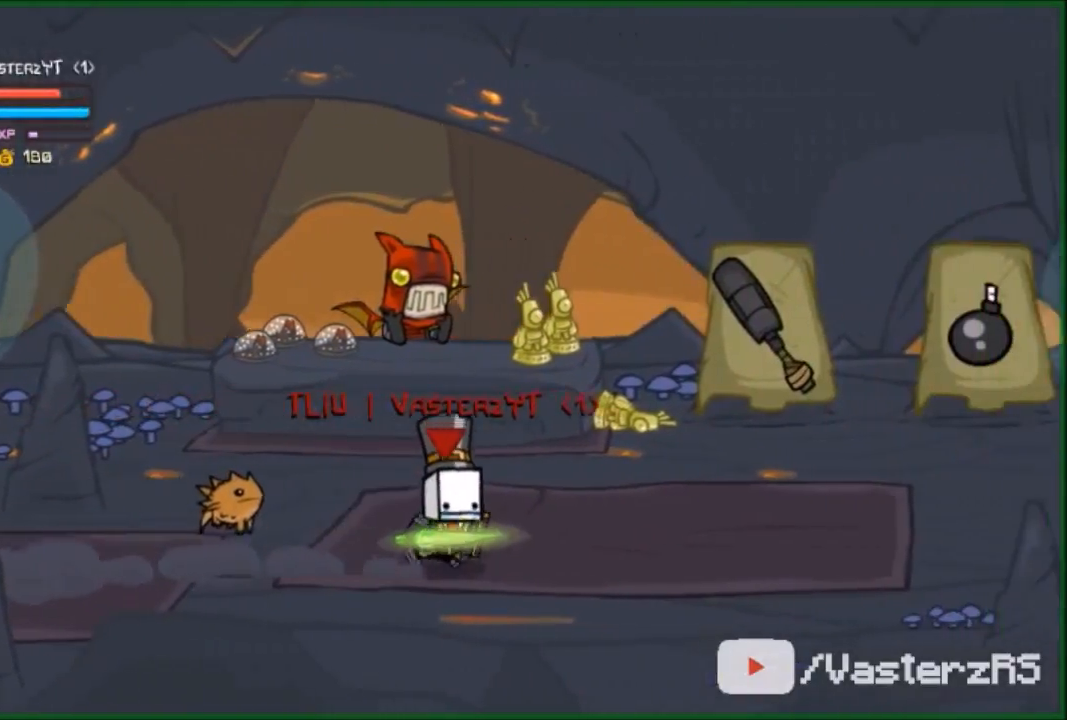
{"buttons": [], "left_stick": "right", "events": []}
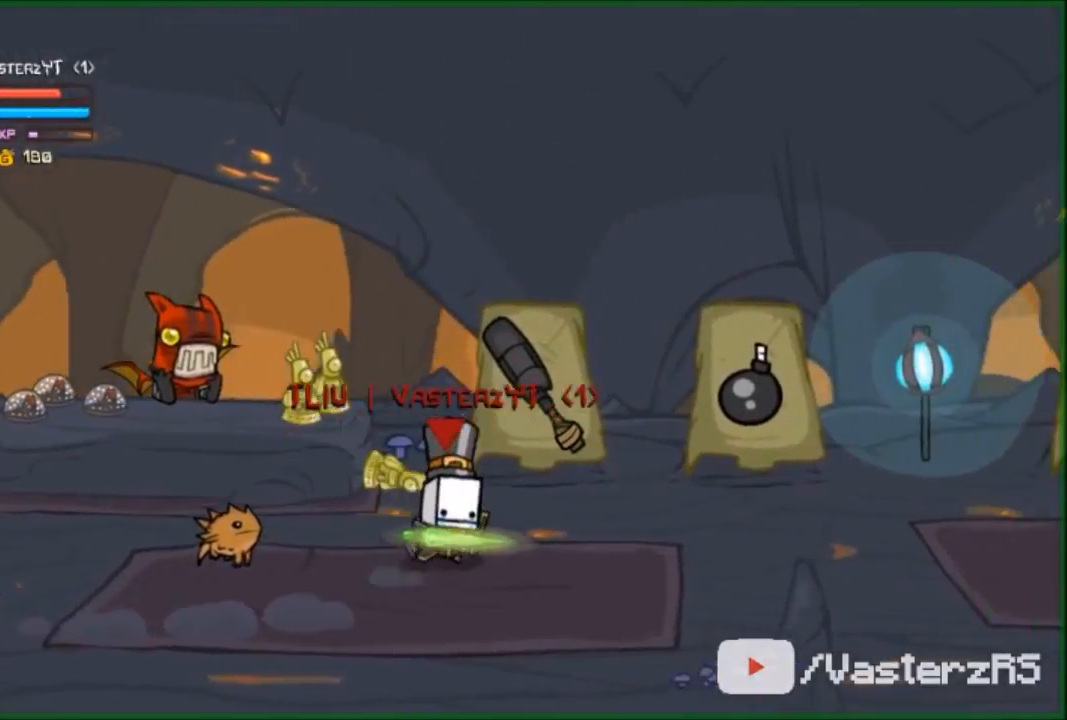
{"buttons": [], "left_stick": "right", "events": []}
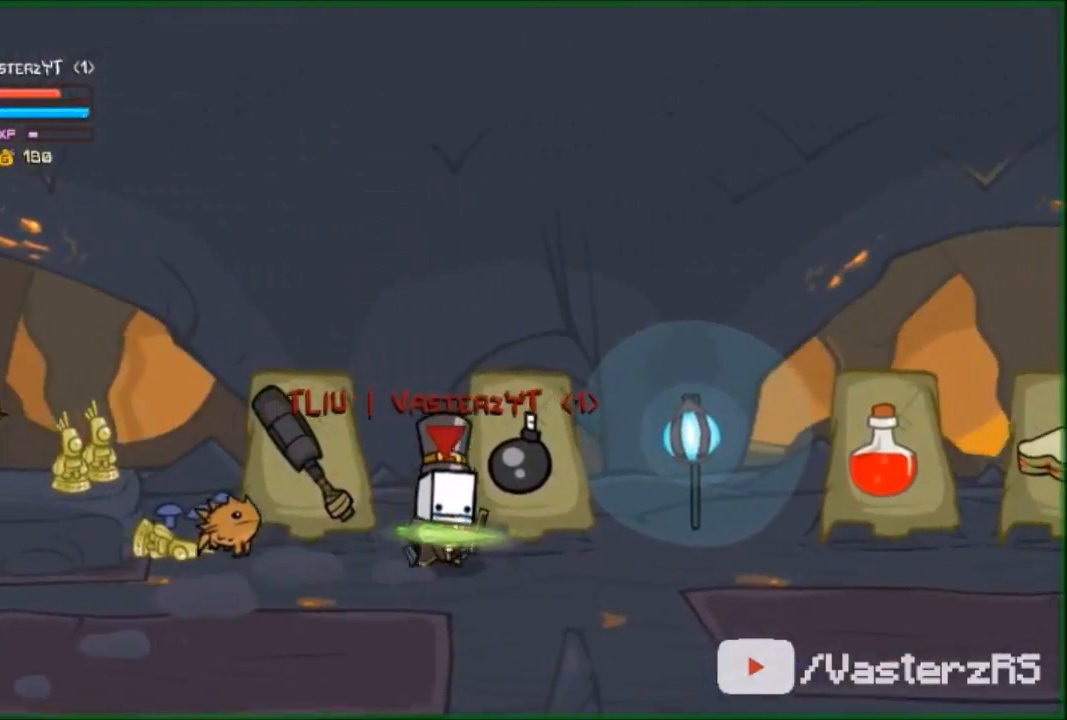
{"buttons": [], "left_stick": "center", "events": [[33, "left_stick", "up-right"], [200, "X", "down"], [233, "left_stick", "center"], [333, "X", "up"]]}
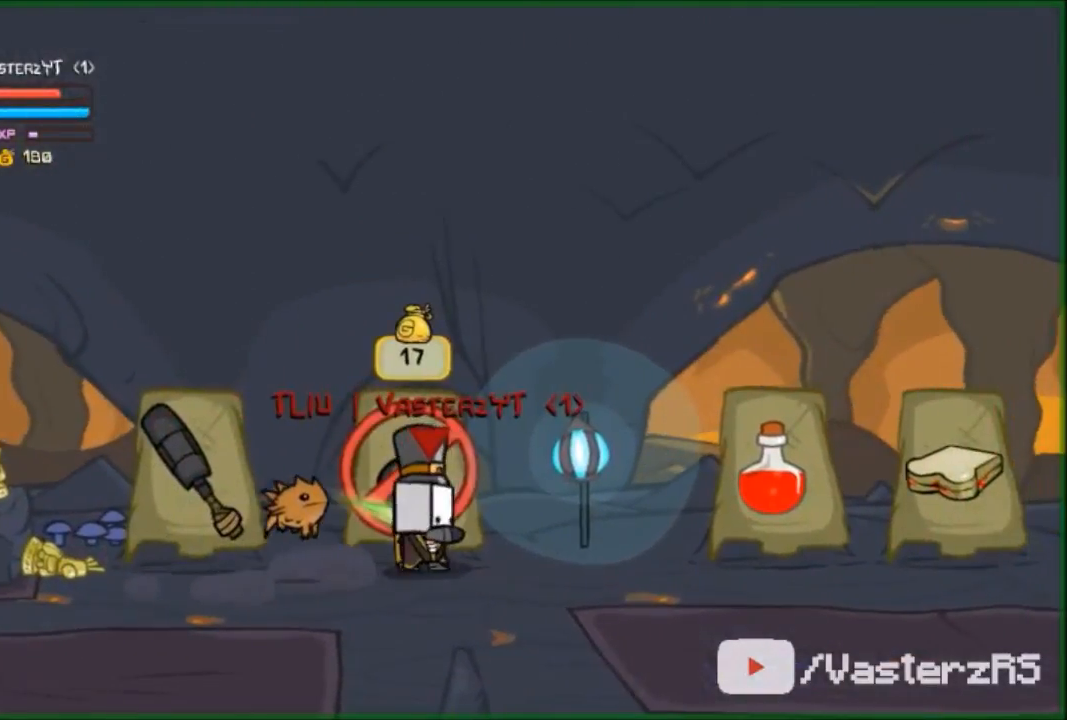
{"buttons": [], "left_stick": "right", "events": [[167, "left_stick", "right"]]}
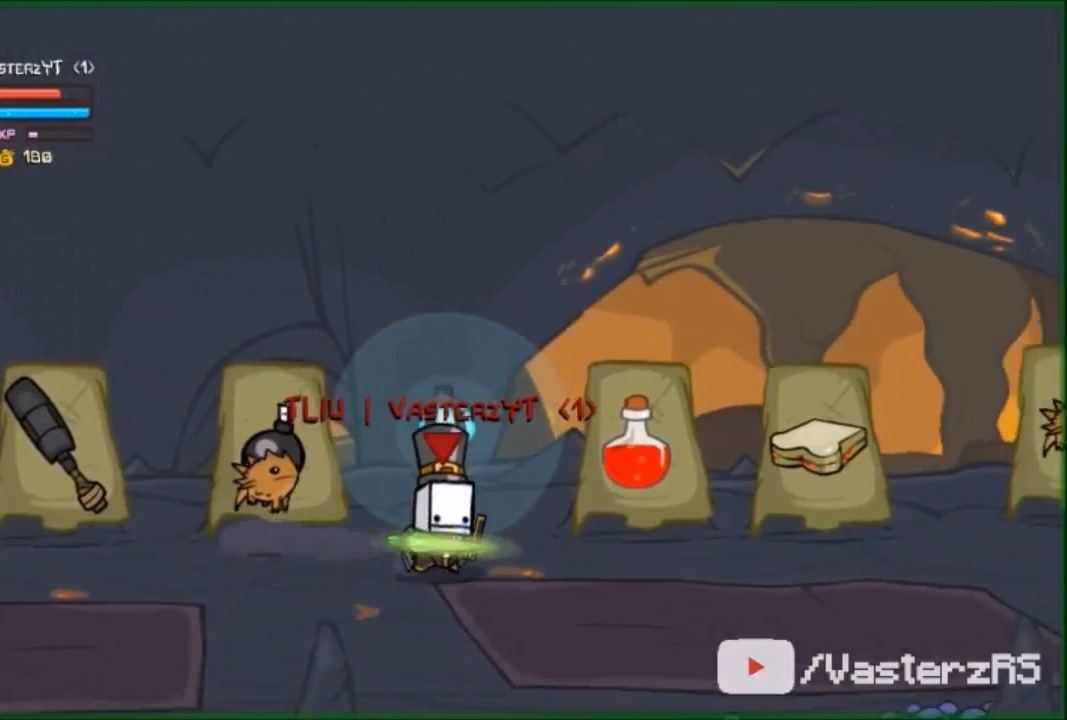
{"buttons": ["X"], "left_stick": "up-right", "events": [[233, "left_stick", "up-right"], [467, "X", "down"]]}
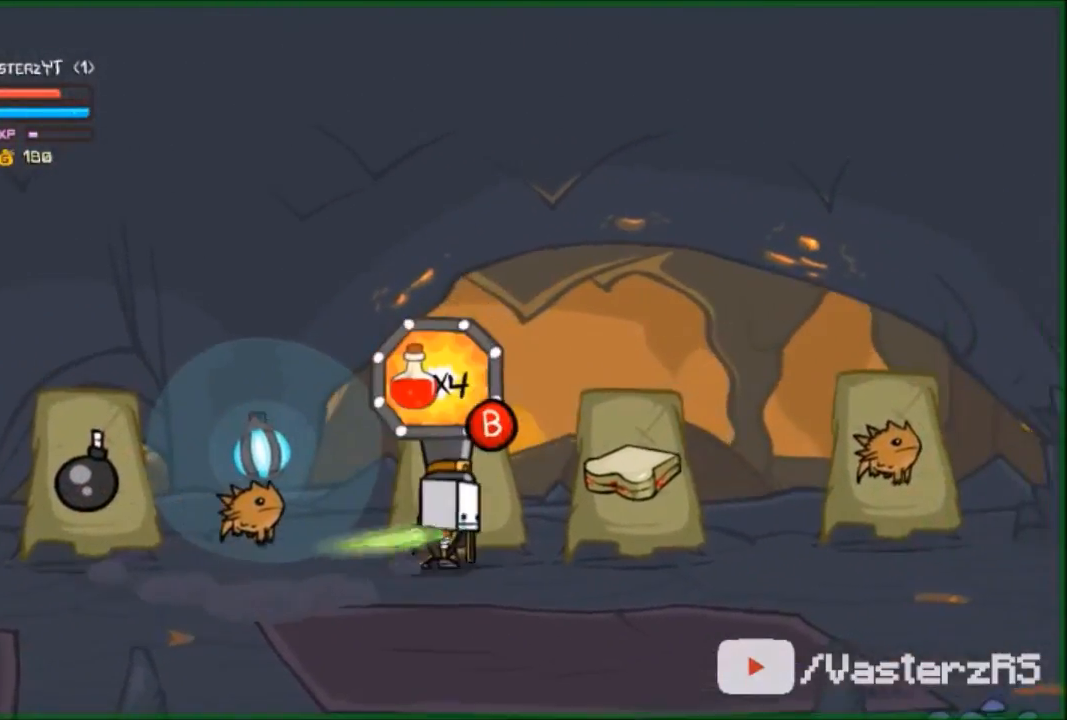
{"buttons": [], "left_stick": "right", "events": [[100, "X", "up"], [100, "left_stick", "center"], [300, "left_stick", "right"]]}
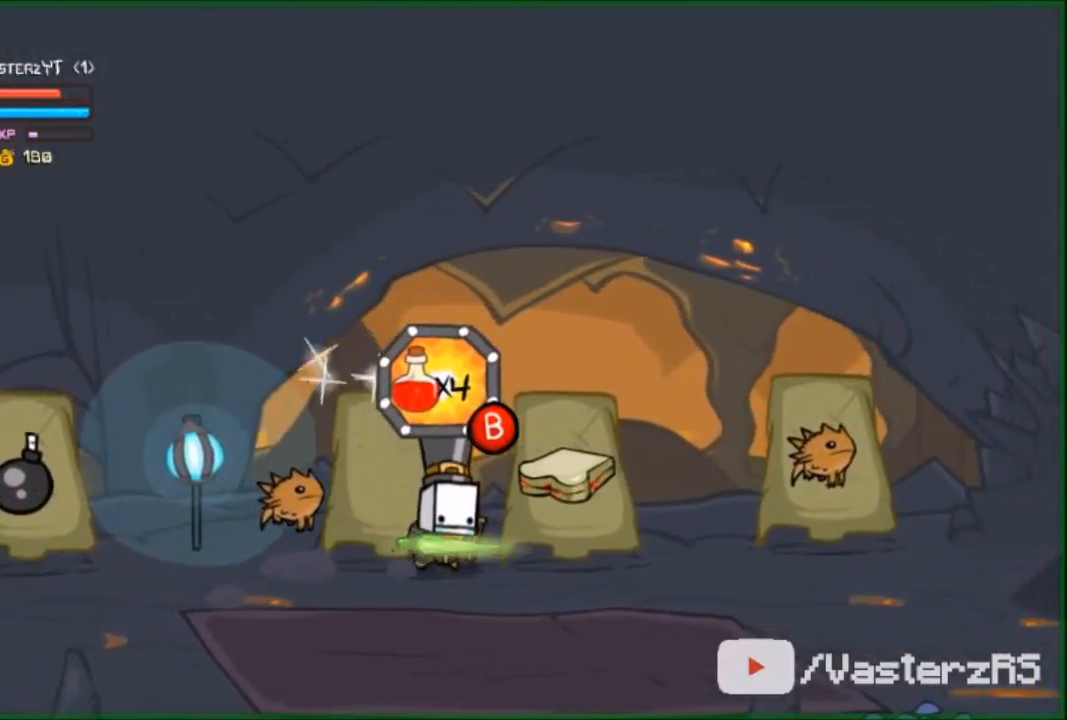
{"buttons": [], "left_stick": "left", "events": [[267, "left_stick", "center"], [300, "X", "down"], [433, "X", "up"], [467, "left_stick", "left"]]}
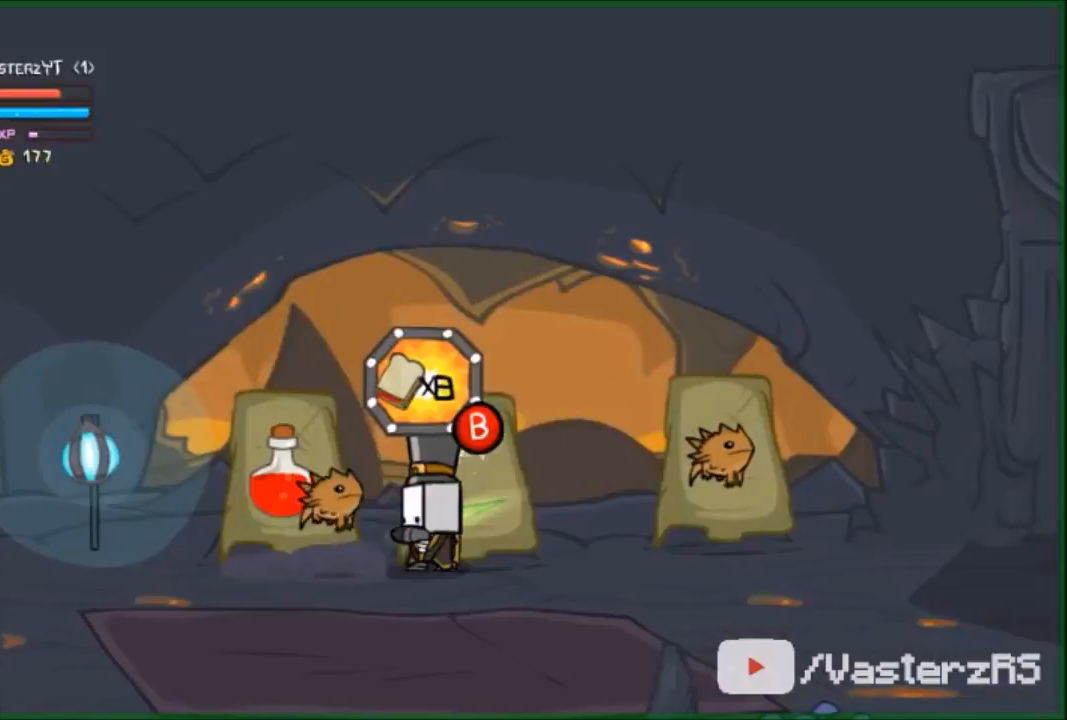
{"buttons": [], "left_stick": "left", "events": []}
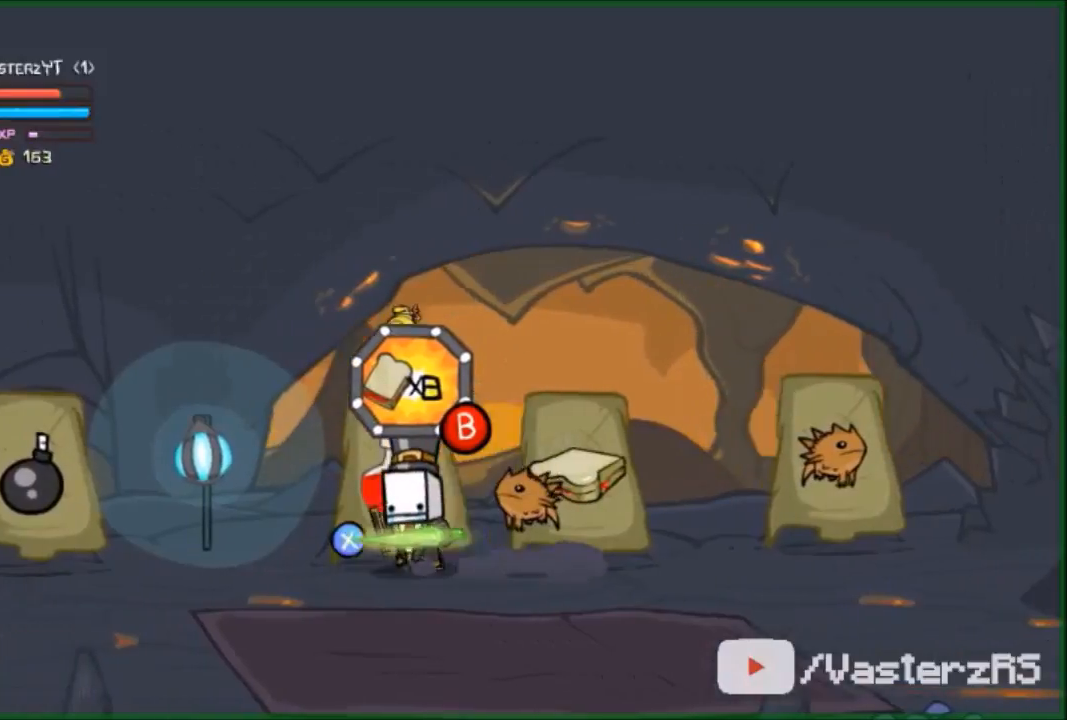
{"buttons": [], "left_stick": "right", "events": [[33, "X", "down"], [67, "left_stick", "right"], [167, "X", "up"]]}